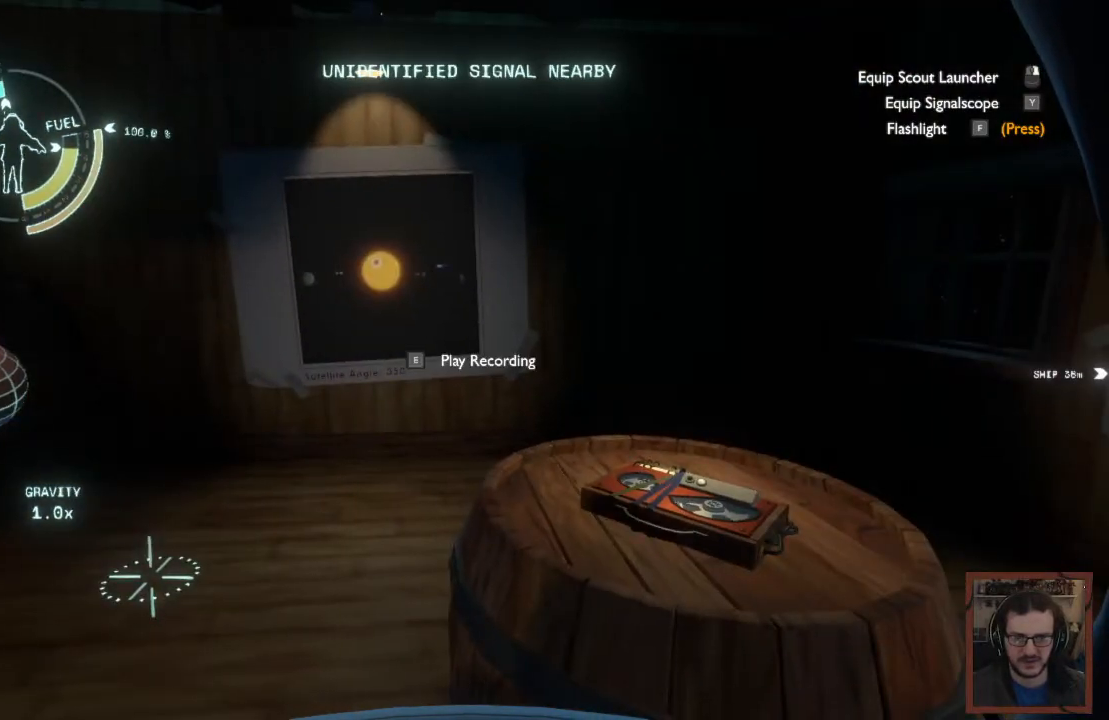
Gameplay with keyboard and mouse; each line is a JSON object with the keys and mouse buttons held at the frame after it. "events" lists presses ("down") and releases ("up") of "1", "2", "3", "4", "a", "alt", "c", "caps_lock", "ctrl", "d", "e", "f", "q", "r", "s", "shift", "space", "super", "tab", "tilde", "v", "w", "x", "z", "mouse_left", "mouse_wheel" and "mouse_right" between this image and that frame as [ms after this image, input, new state], when the widget could be followed in between. "mouse_left", "mouse_wheel", "mouse_right" = the "left", "wheel", "right" buttons of the "mouse" list. No other keys are recorded. "wheel" means that the mouse wheel is clicked or scrolled. Mouse movement is not recorded.
{"keys": ["w"], "mouse": [], "events": [[483, "w", "down"]]}
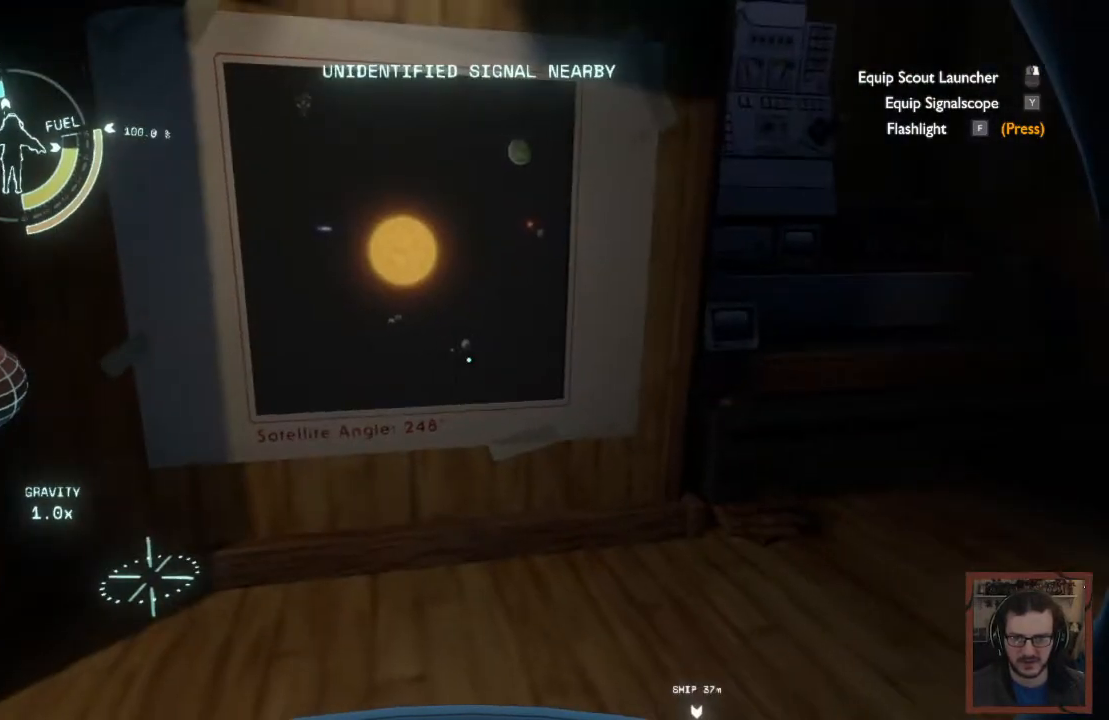
{"keys": [], "mouse": [], "events": [[233, "w", "up"]]}
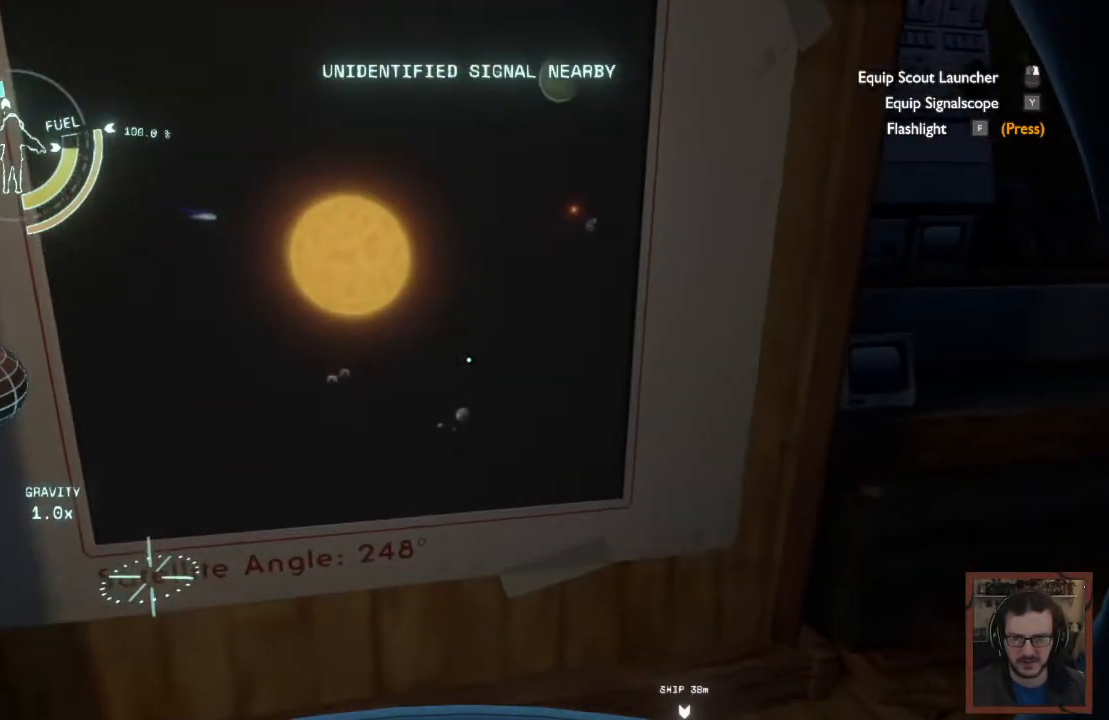
{"keys": [], "mouse": [], "events": [[300, "s", "down"], [483, "s", "up"]]}
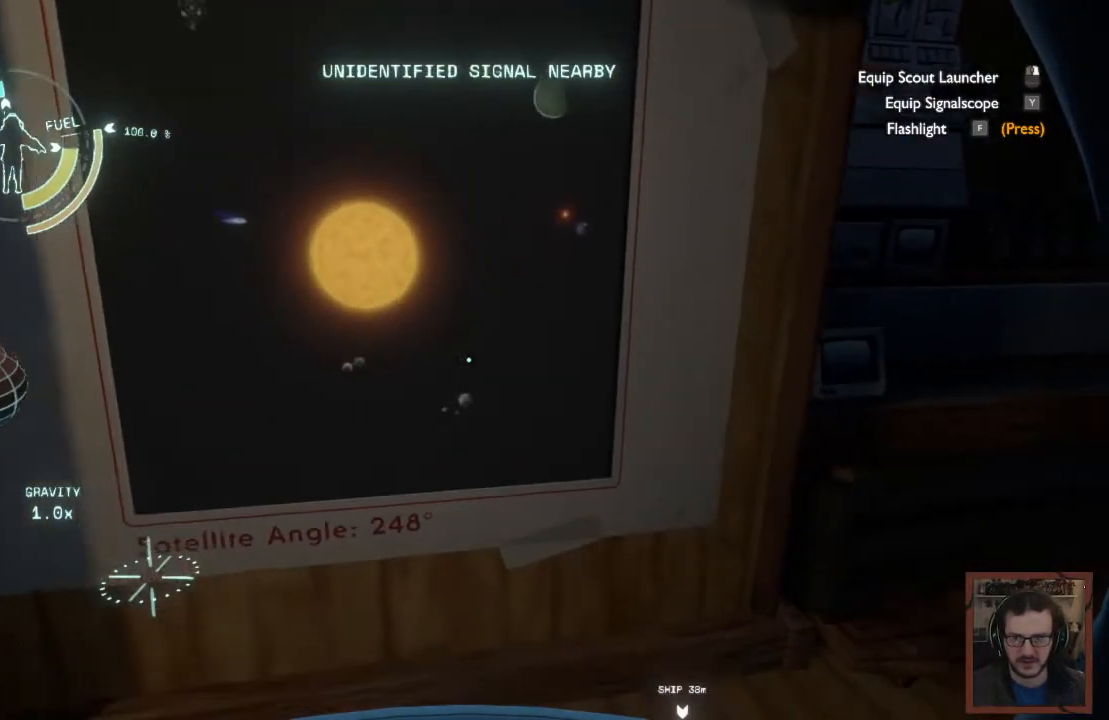
{"keys": [], "mouse": [], "events": []}
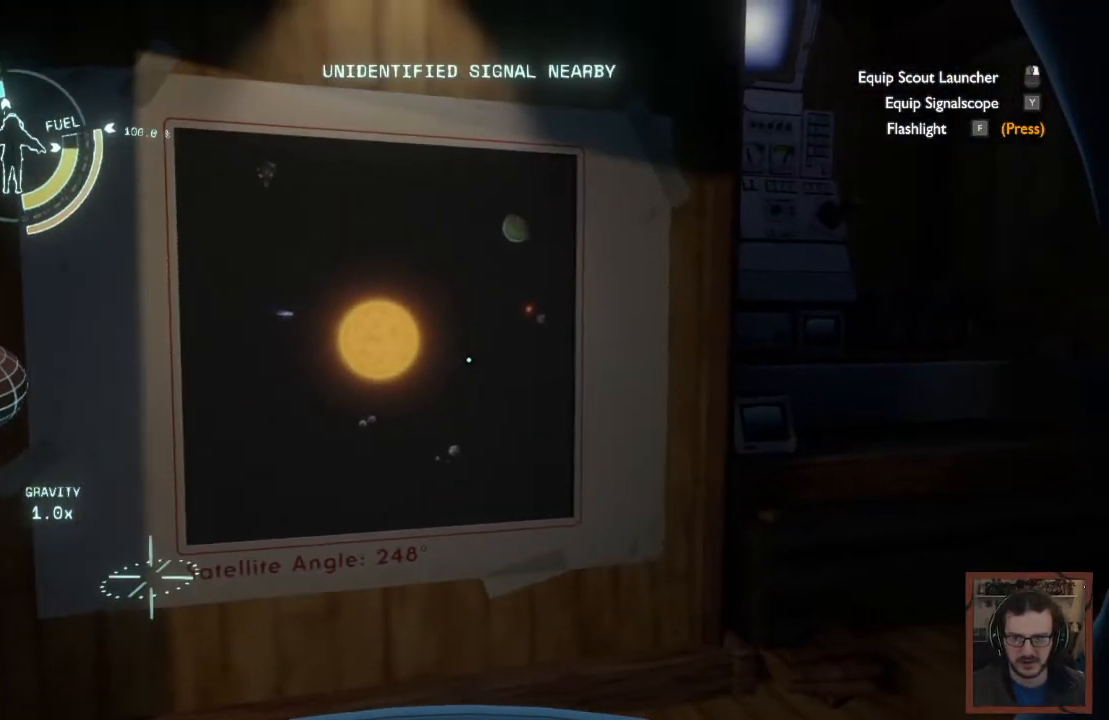
{"keys": [], "mouse": [], "events": []}
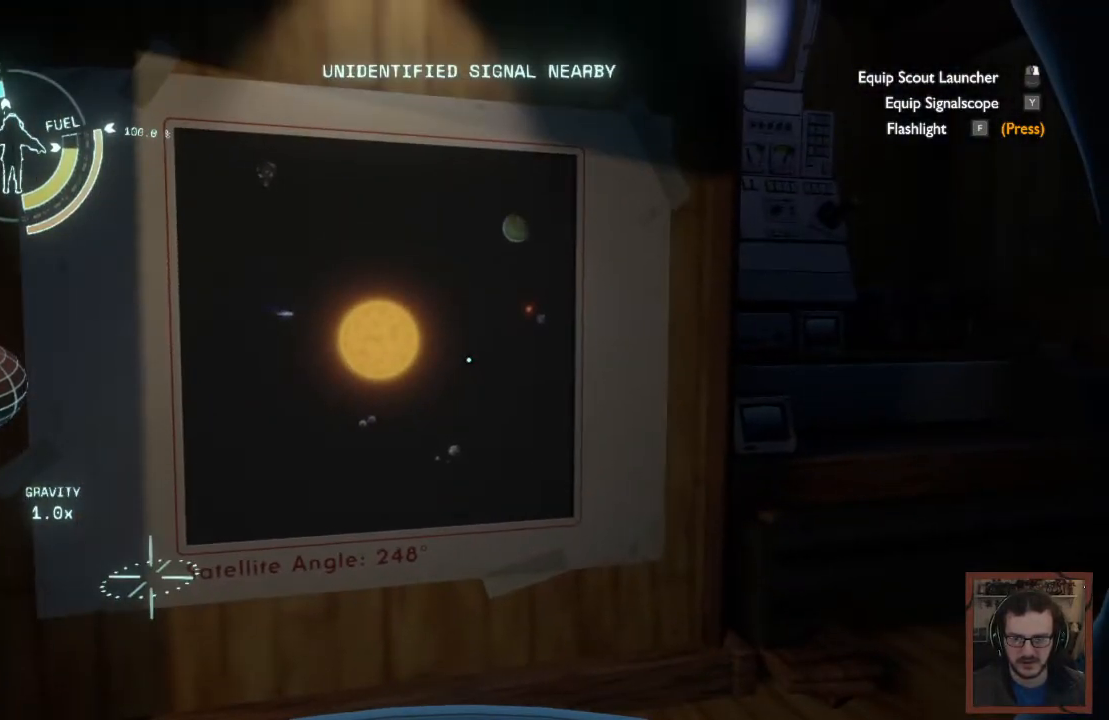
{"keys": [], "mouse": [], "events": []}
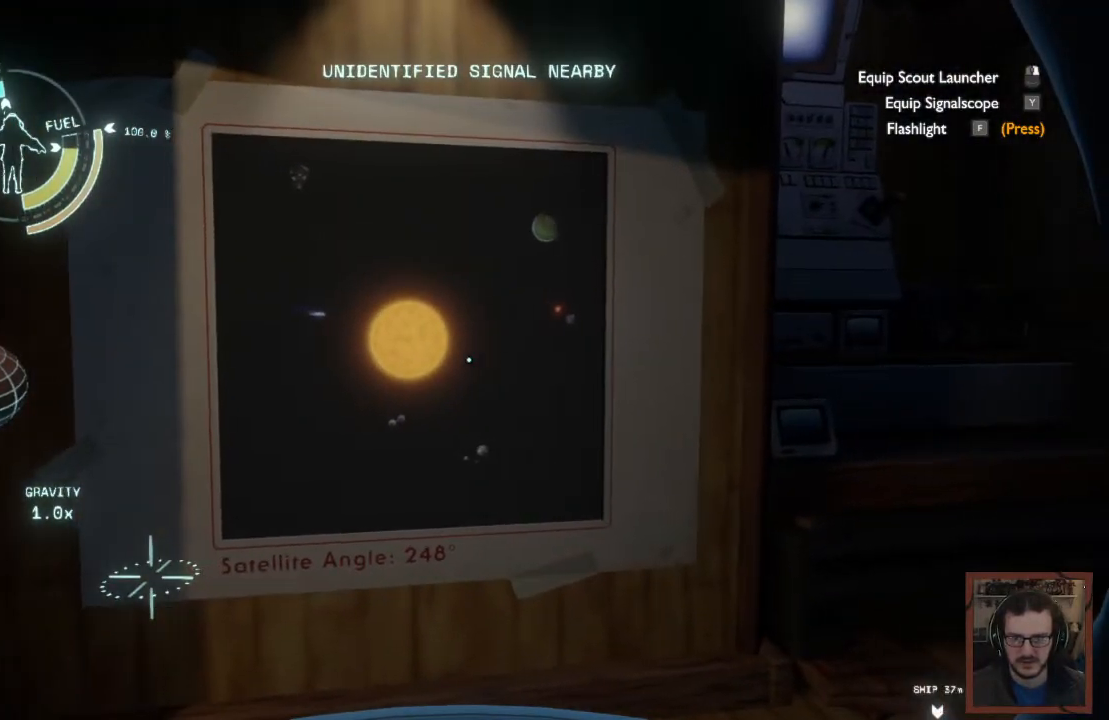
{"keys": [], "mouse": [], "events": []}
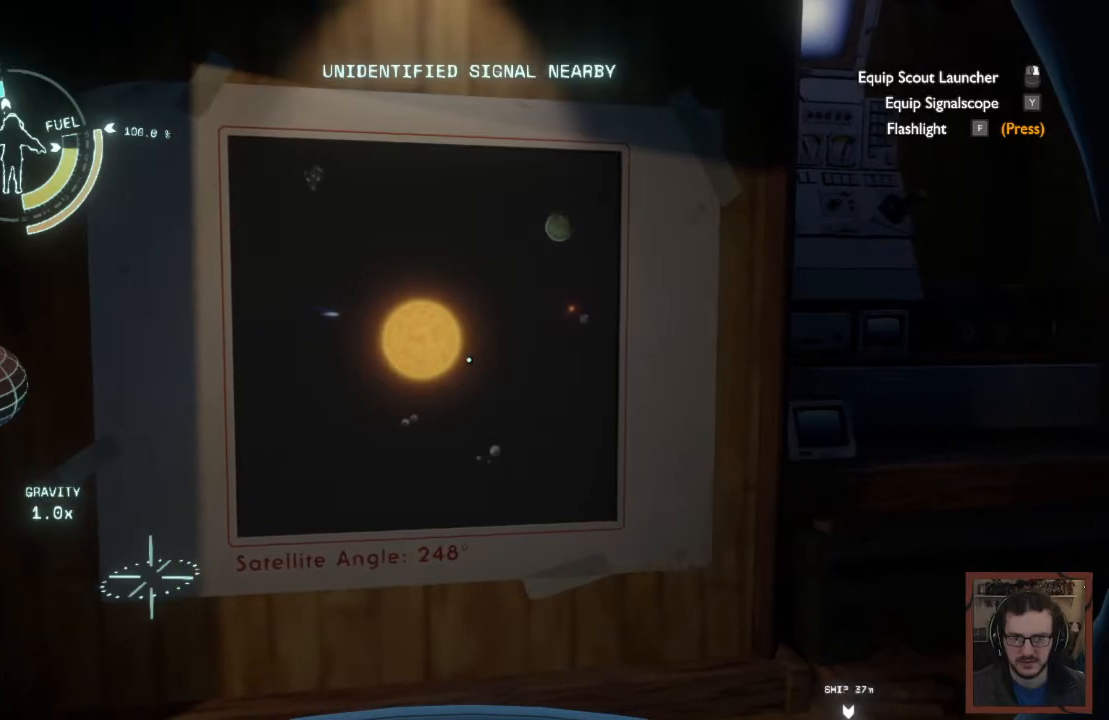
{"keys": [], "mouse": [], "events": []}
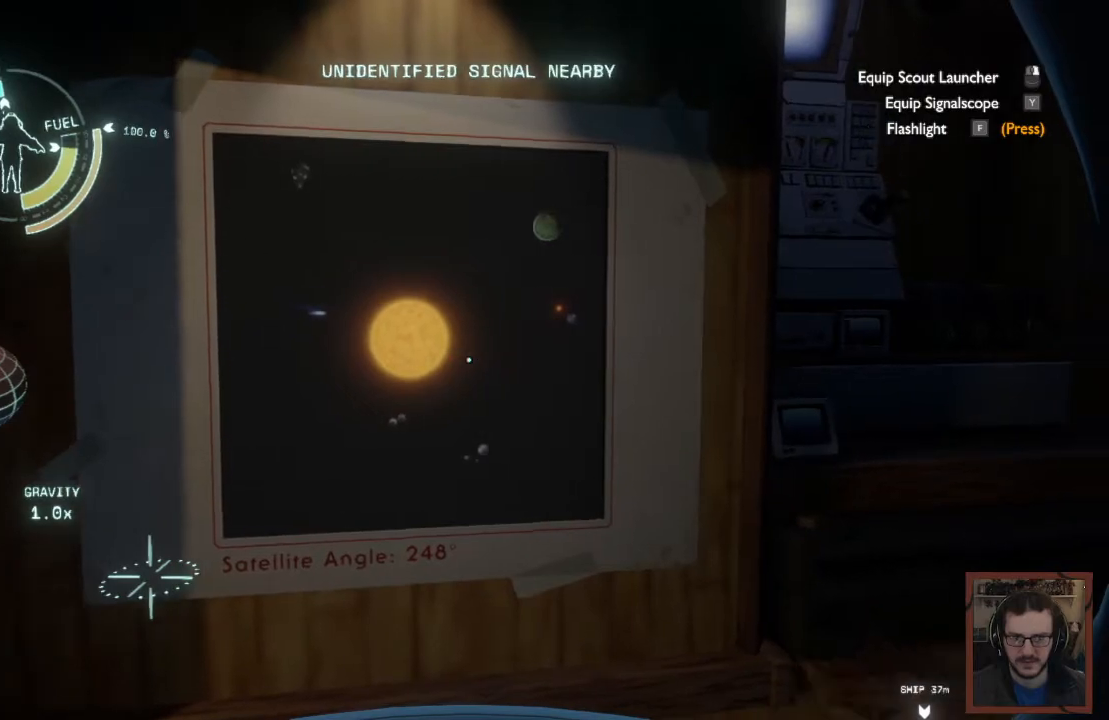
{"keys": [], "mouse": [], "events": []}
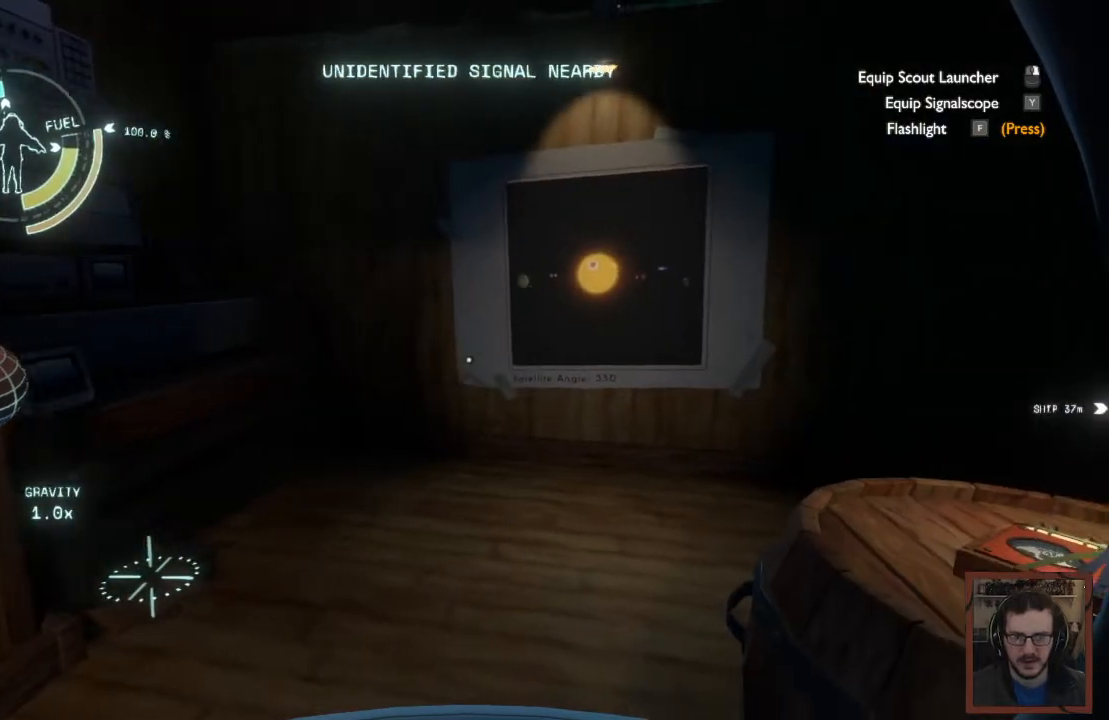
{"keys": [], "mouse": [], "events": []}
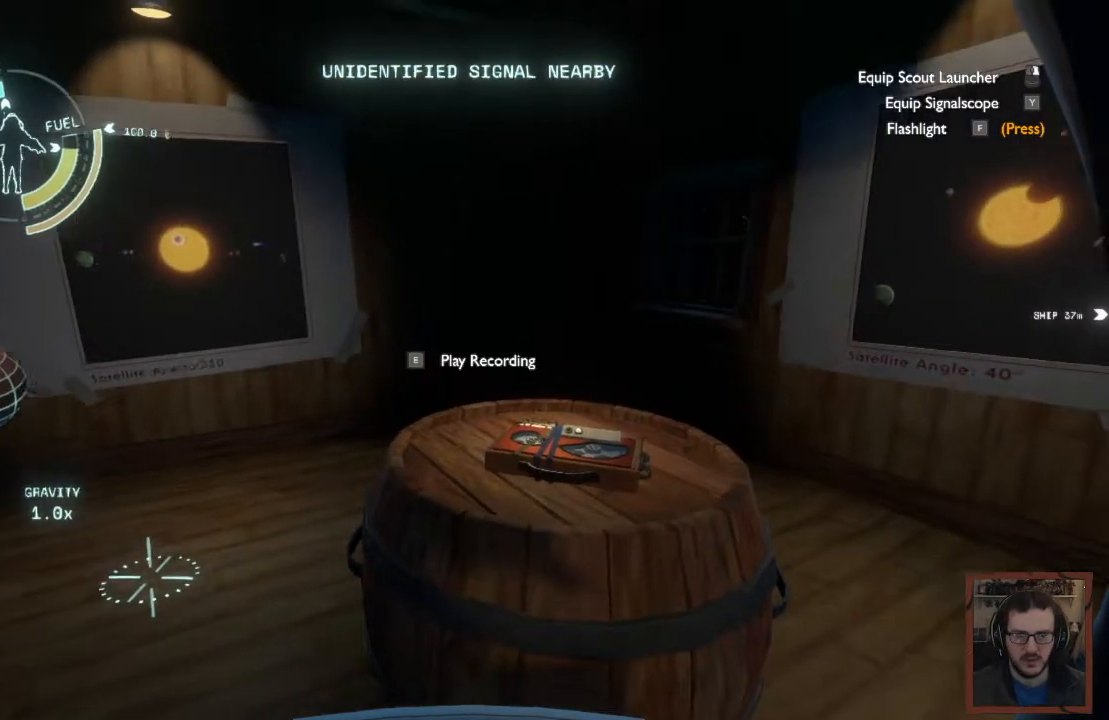
{"keys": [], "mouse": [], "events": [[150, "d", "down"], [283, "d", "up"]]}
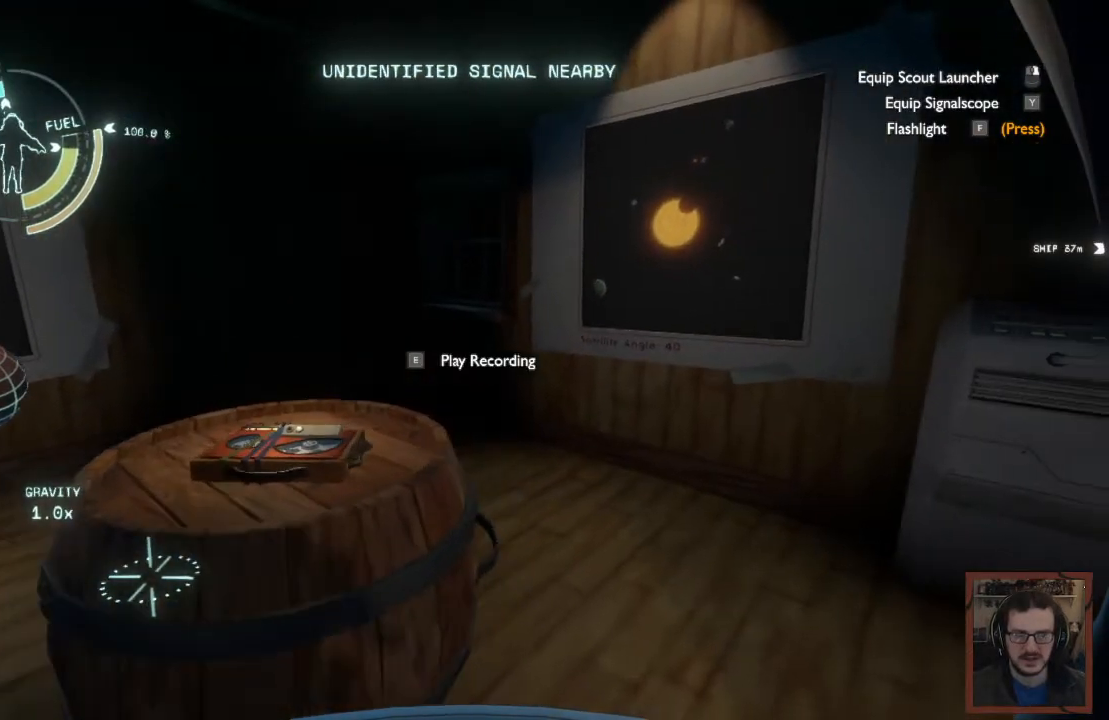
{"keys": [], "mouse": [], "events": []}
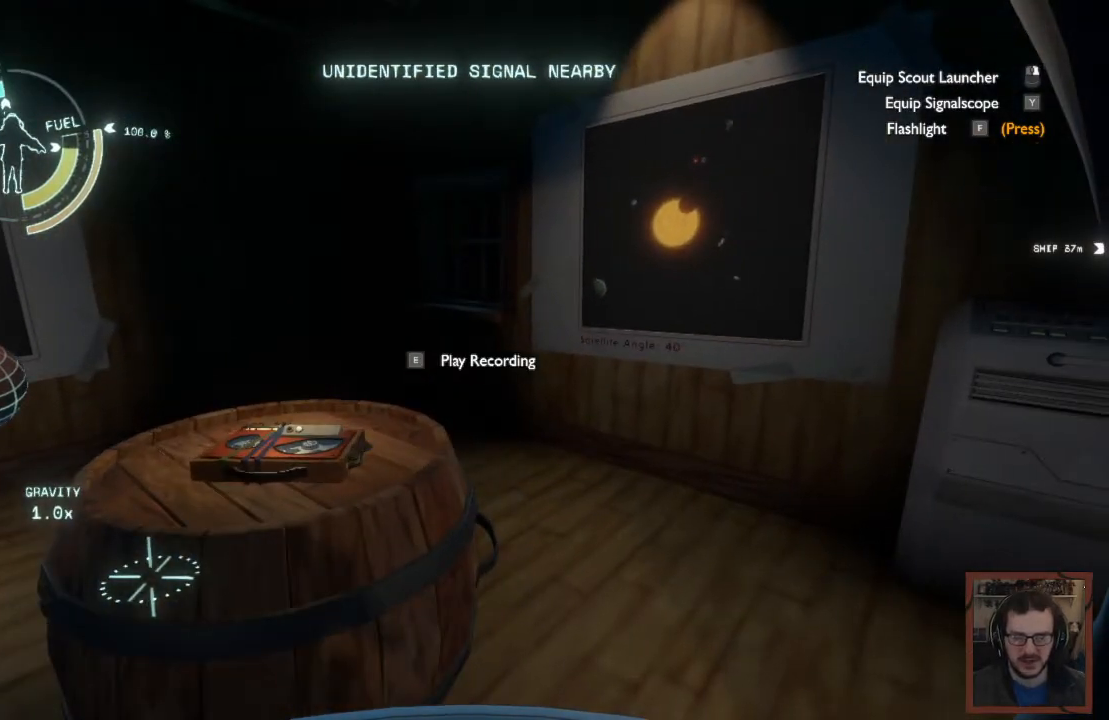
{"keys": ["w"], "mouse": [], "events": [[250, "d", "down"], [300, "w", "down"], [483, "d", "up"]]}
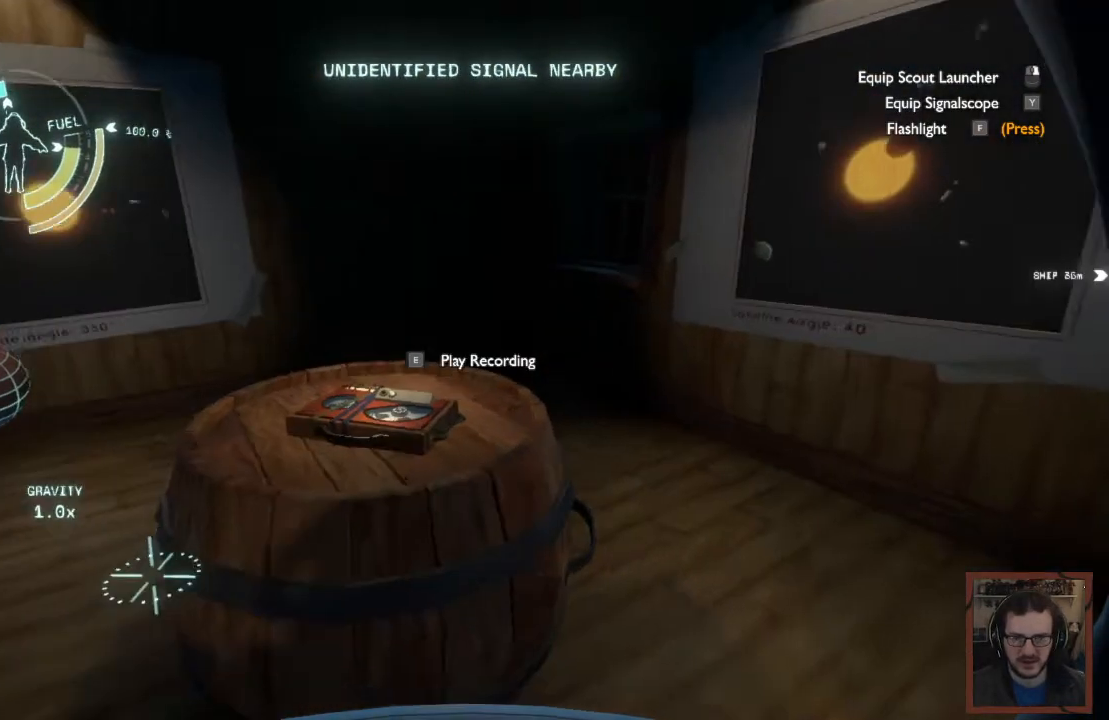
{"keys": [], "mouse": [], "events": [[50, "w", "up"], [267, "e", "down"], [367, "e", "up"]]}
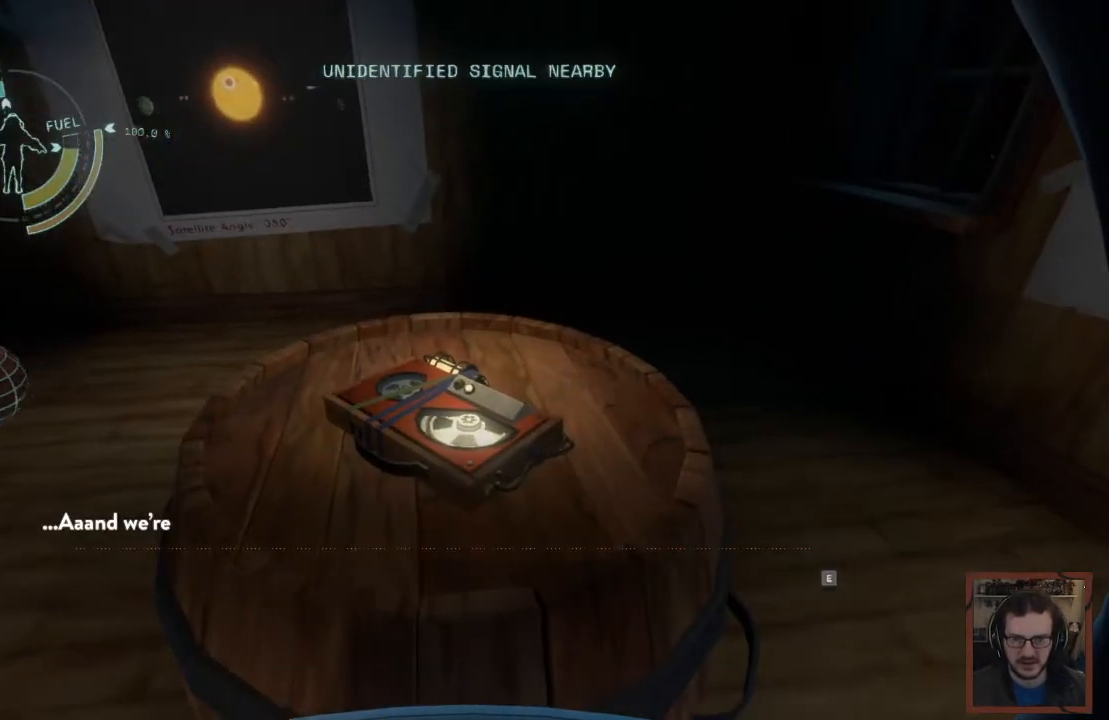
{"keys": [], "mouse": [], "events": []}
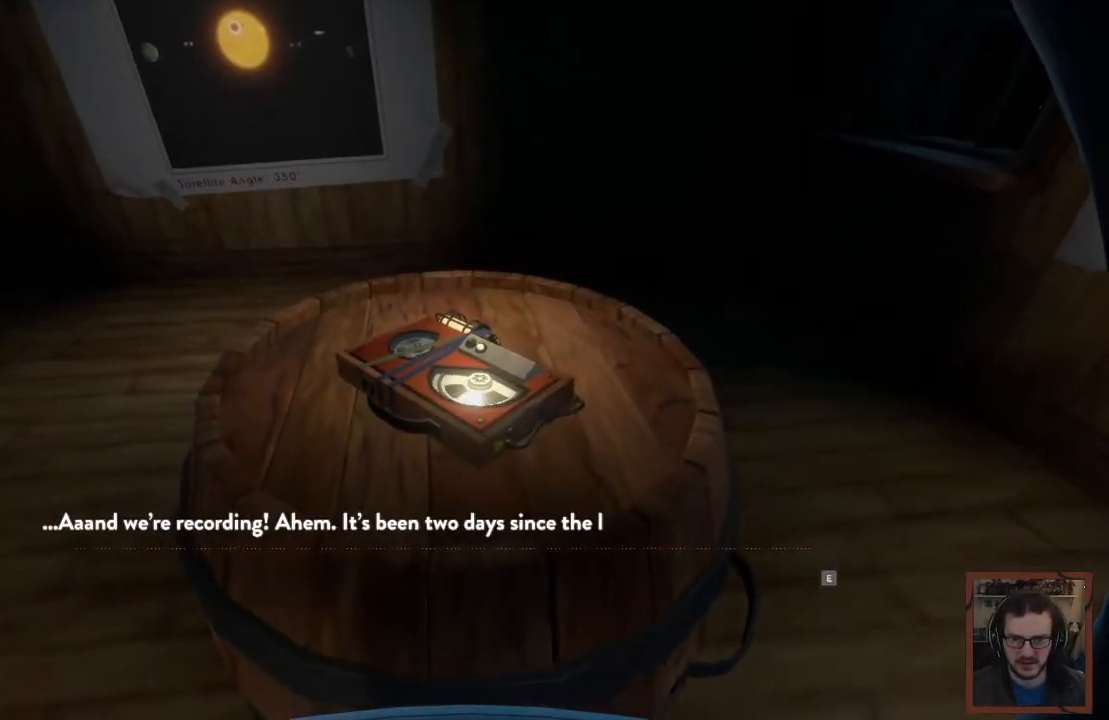
{"keys": [], "mouse": [], "events": [[133, "e", "down"], [250, "e", "up"], [383, "e", "down"], [500, "e", "up"]]}
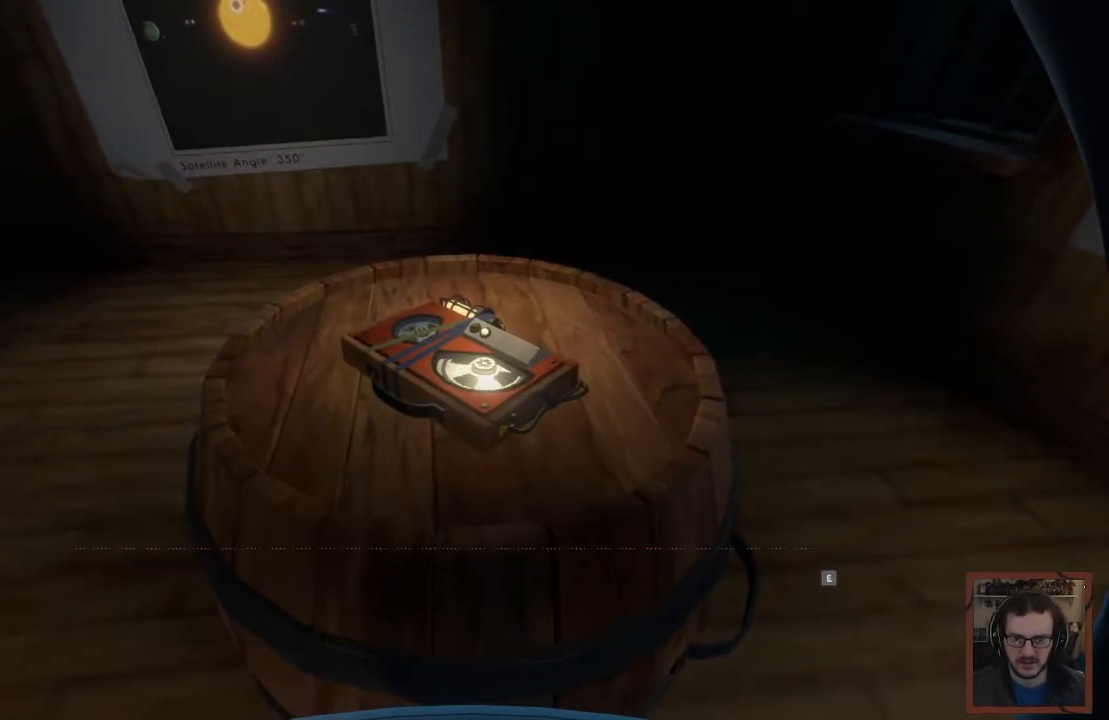
{"keys": [], "mouse": [], "events": [[350, "e", "down"], [467, "e", "up"]]}
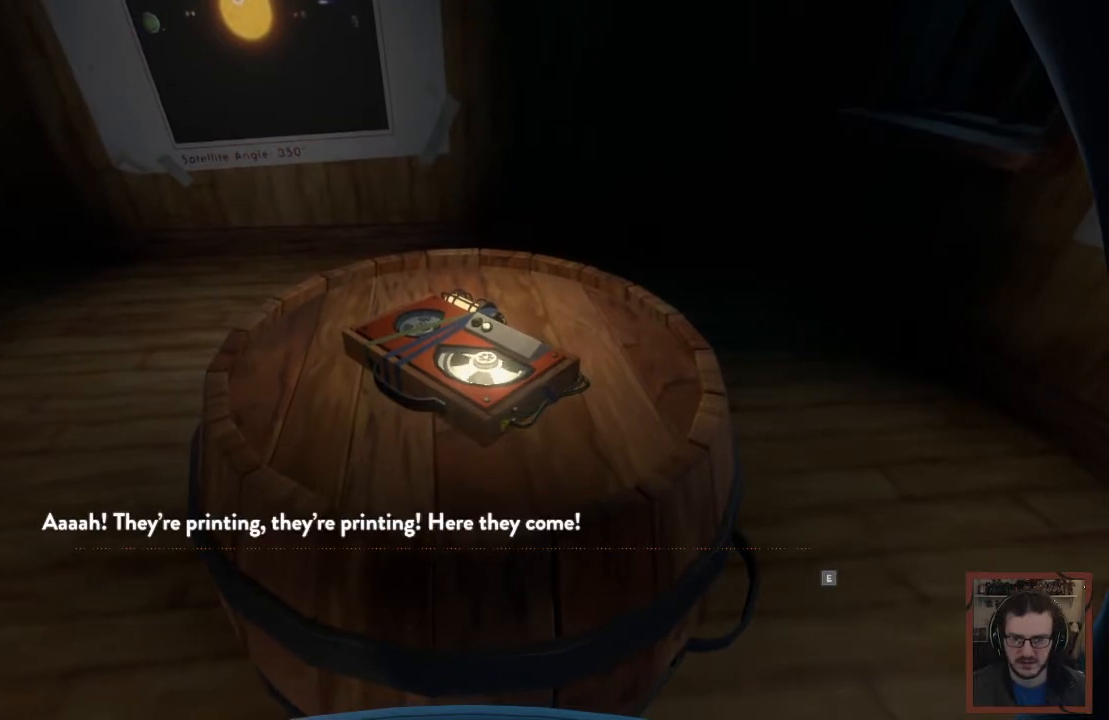
{"keys": [], "mouse": [], "events": [[133, "e", "down"], [233, "e", "up"], [333, "e", "down"], [450, "e", "up"]]}
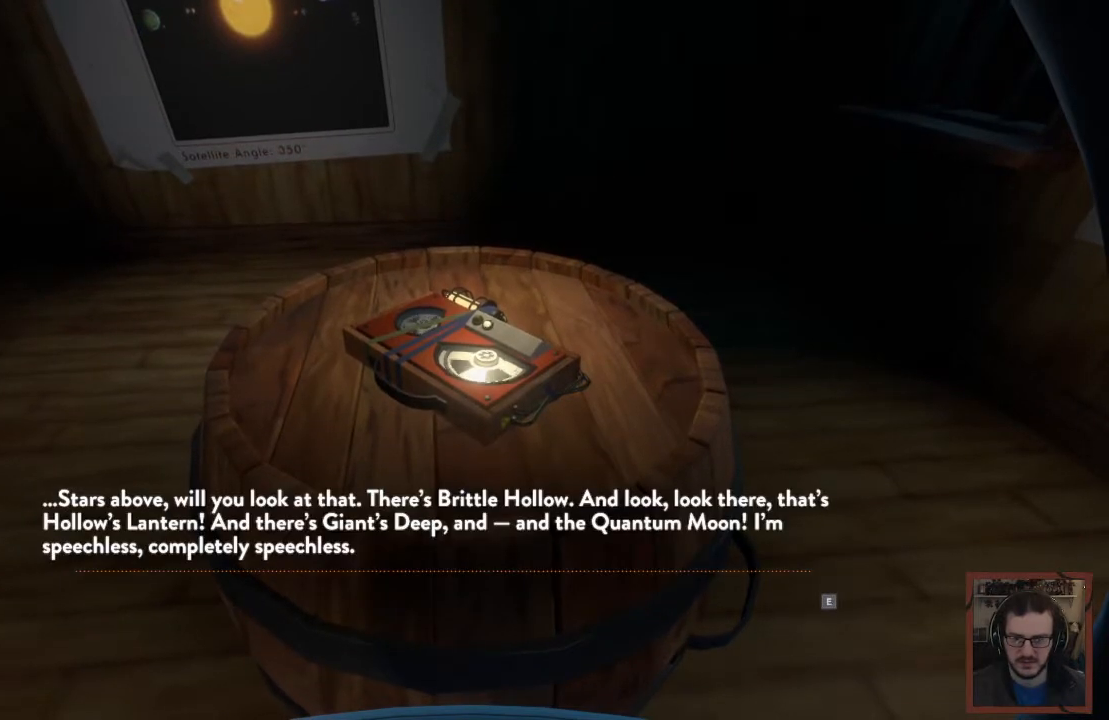
{"keys": ["e"], "mouse": [], "events": [[83, "e", "down"], [183, "e", "up"], [400, "e", "down"]]}
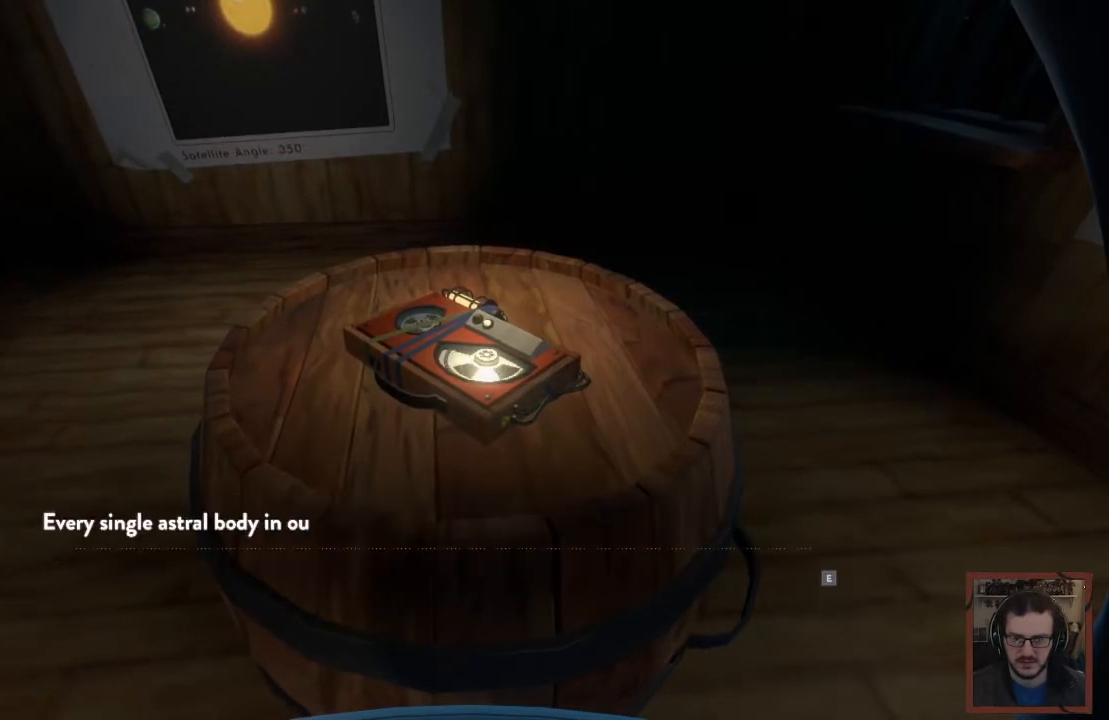
{"keys": [], "mouse": [], "events": [[50, "e", "up"]]}
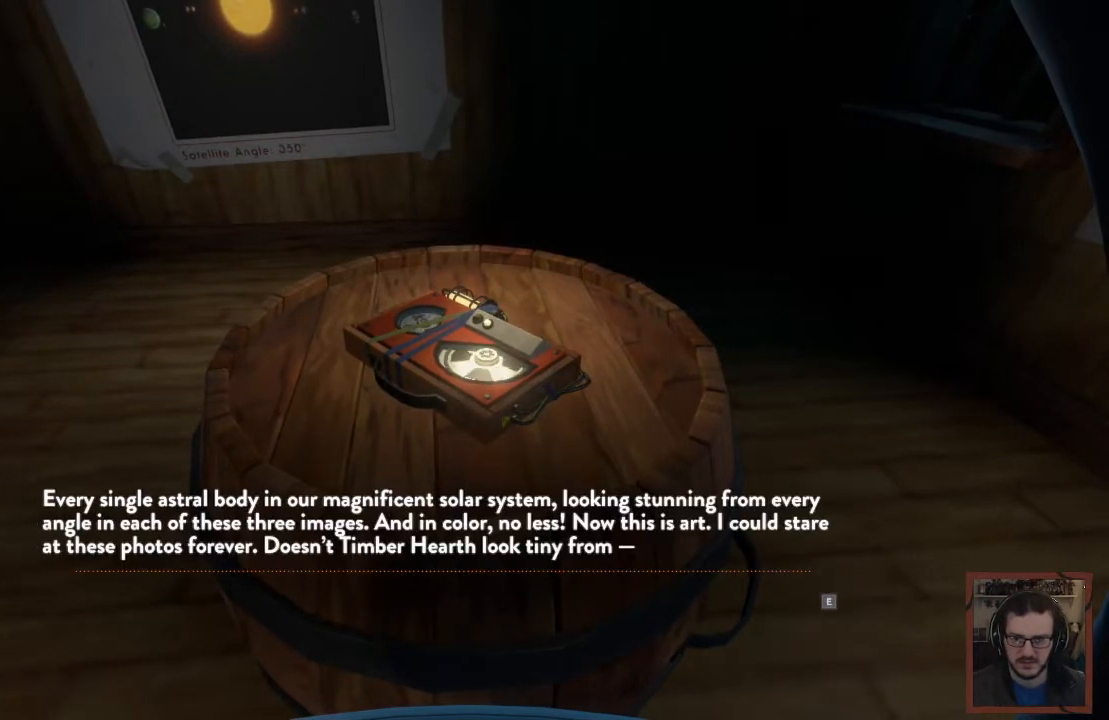
{"keys": ["e"], "mouse": [], "events": [[233, "e", "down"], [333, "e", "up"], [467, "e", "down"]]}
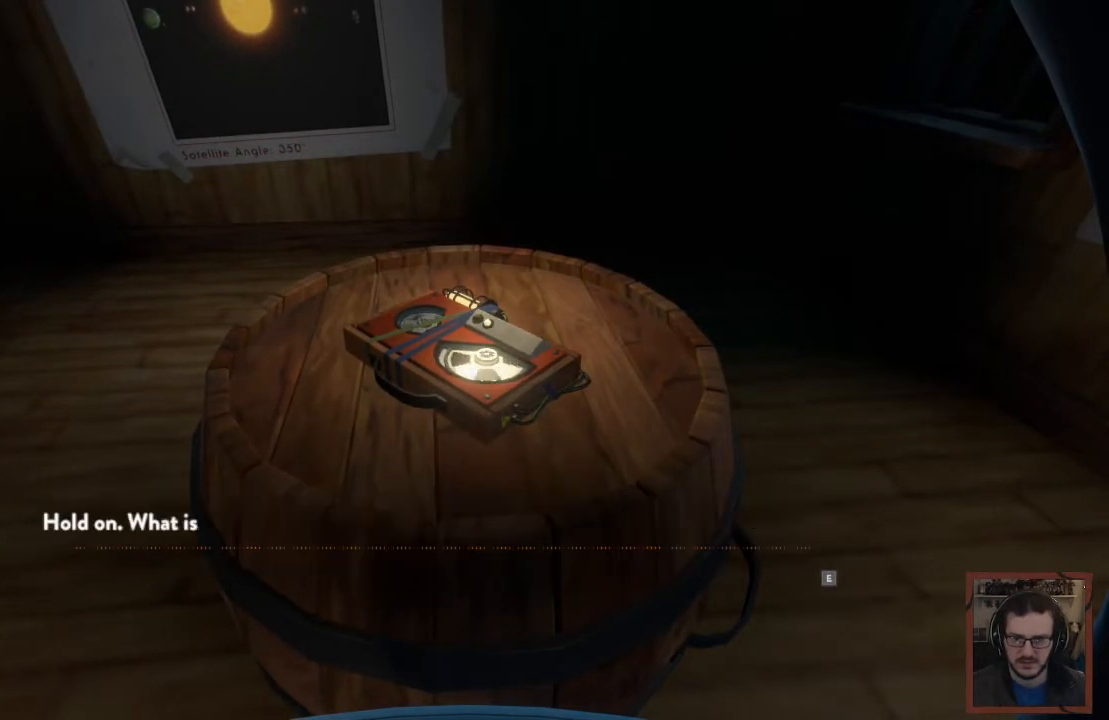
{"keys": ["e"], "mouse": [], "events": [[67, "e", "up"], [450, "e", "down"]]}
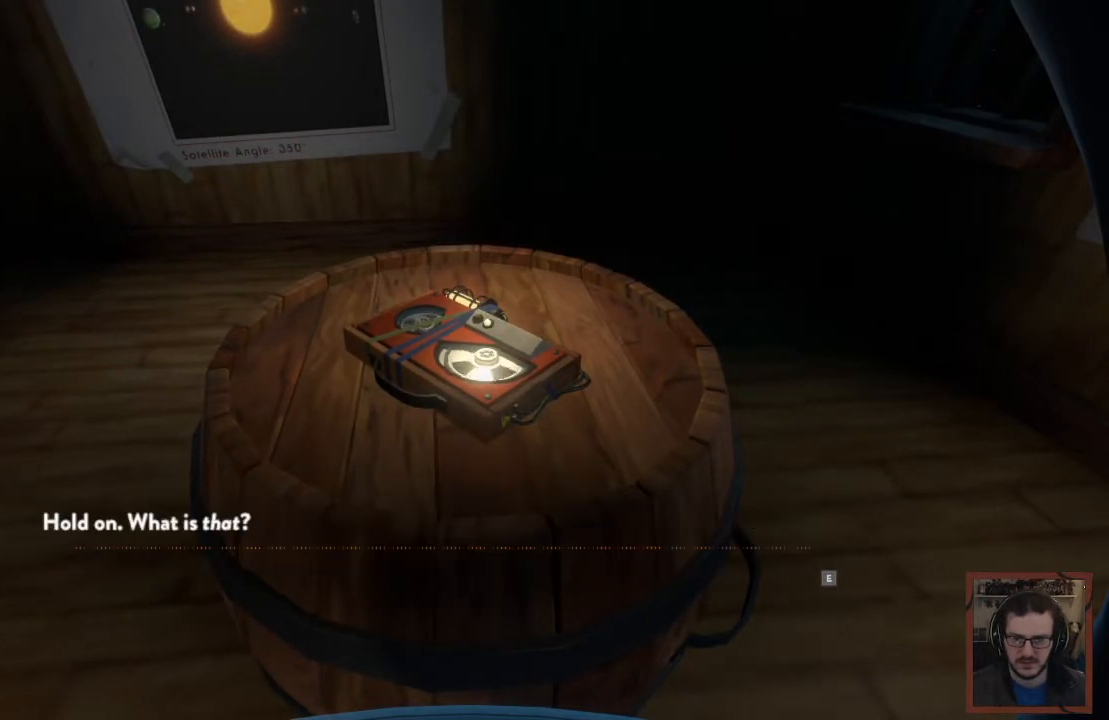
{"keys": [], "mouse": [], "events": [[67, "e", "up"], [183, "e", "down"], [283, "e", "up"]]}